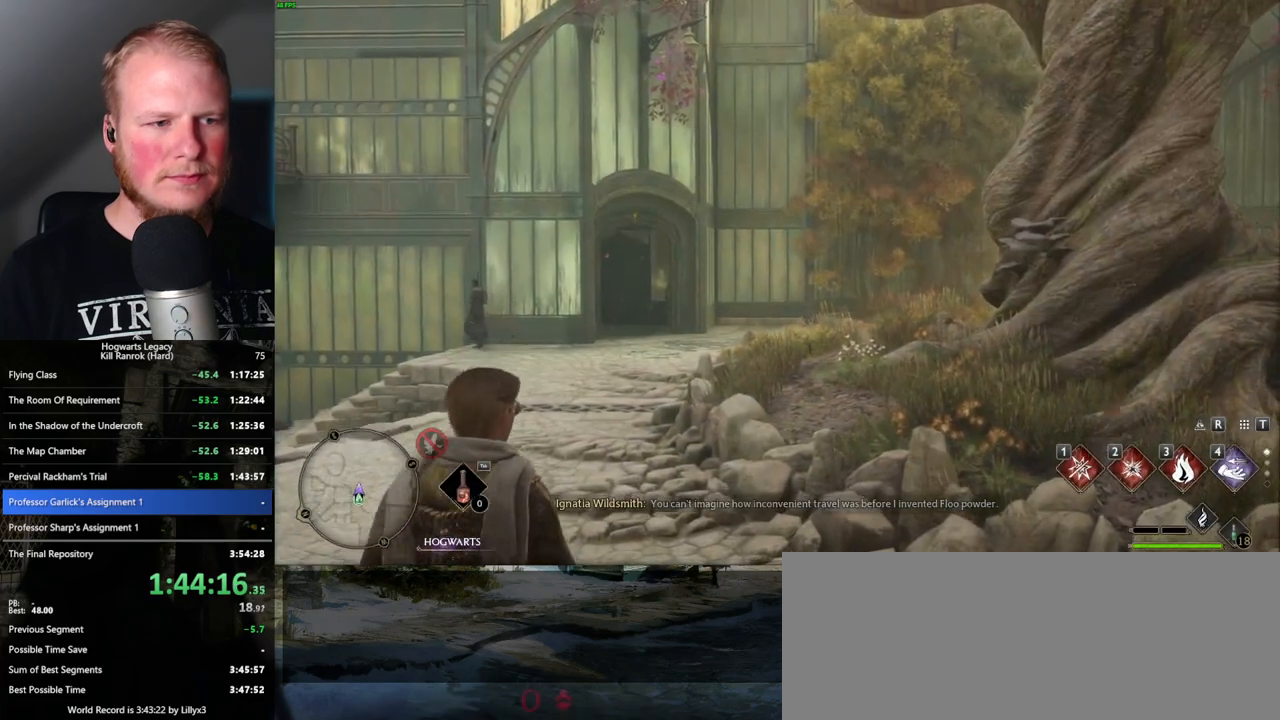
Gameplay with keyboard and mouse; each line is a JSON object with the keys and mouse buttons held at the frame after it. "events" lists presses ("down") and releases ("up") of ".", "/", "0", "1", "2", "3", "4", "5", "6", "7", "8", "9", "a", "alt_l", "alt_r", "b", "backslash", "backspace", "c", "caps_lock", "comma", "ctrl_l", "ctrl_r", "d", "e", "equals", "escape", "f", "f1", "f10", "f11", "f12", "f2", "f3", "f4", "f5", "f6", "f7", "f8", "f9", "g", "h", "i", "j", "k", "l", "lbracket", "m", "minus", "n", "o", "p", "q", "quote", "r", "rbracket", "return", "s", "semicolon", "shift_l", "shift_r", "space", "super", "t", "tab", "tilde", "u", "v", "w", "x", "y", "z", "mouse_left", "mouse_wheel", "mouse_right", "mouse_mb4" and "mouse_mb5" between this image and that frame as [ms after this image, input, new state], when the widget could be followed in between. "mouse_left", "mouse_wheel", "mouse_right", "mouse_mb4", "mouse_mb5" = the "left", "wheel", "right", "mb4", "mb5" buttons of the "mouse" list. No other keys are recorded. "wheel" means that the mouse wheel is clicked or scrolled. Mouse movement is not recorded.
{"keys": ["a", "s", "space"], "mouse": [], "events": [[100, "a", "down"], [100, "s", "down"], [434, "space", "down"]]}
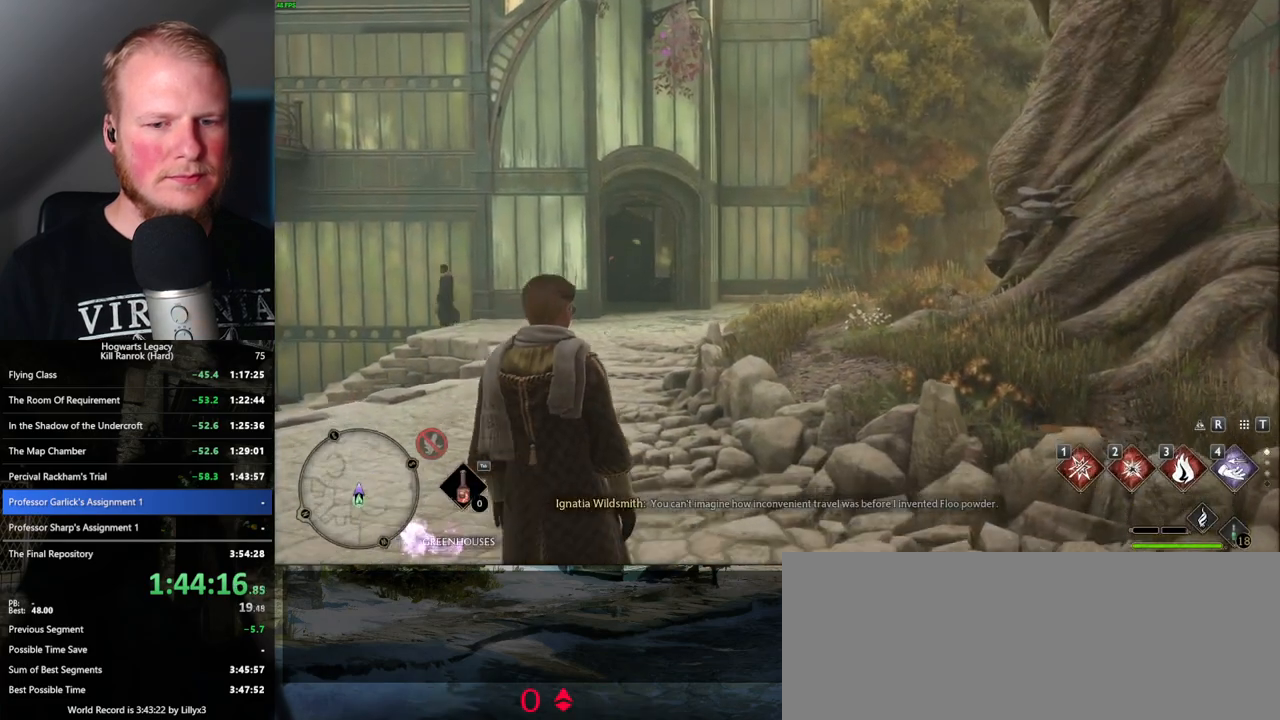
{"keys": ["a", "s", "space"], "mouse": [], "events": [[17, "space", "up"], [134, "space", "down"], [200, "space", "up"], [334, "space", "down"], [367, "space", "up"], [467, "space", "down"]]}
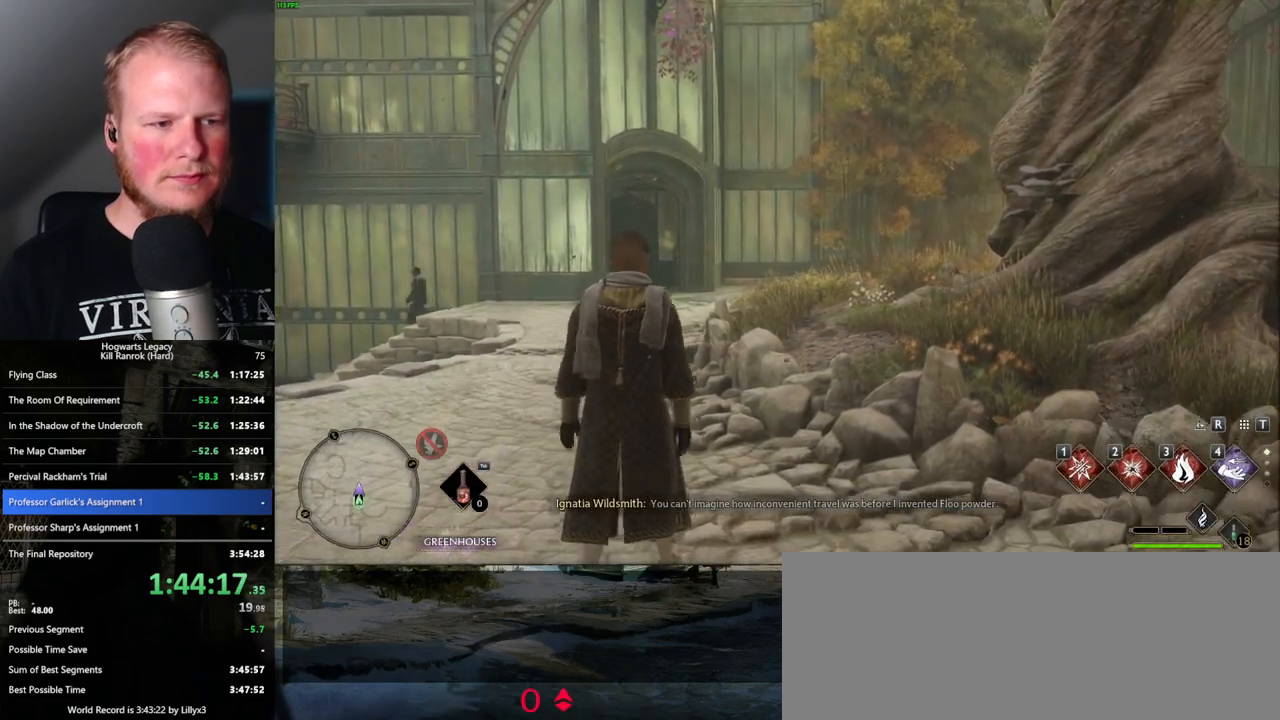
{"keys": ["a", "s", "shift_l"], "mouse": [], "events": [[50, "space", "up"], [84, "space", "down"], [200, "space", "up"], [284, "space", "down"], [400, "space", "up"], [484, "shift_l", "down"]]}
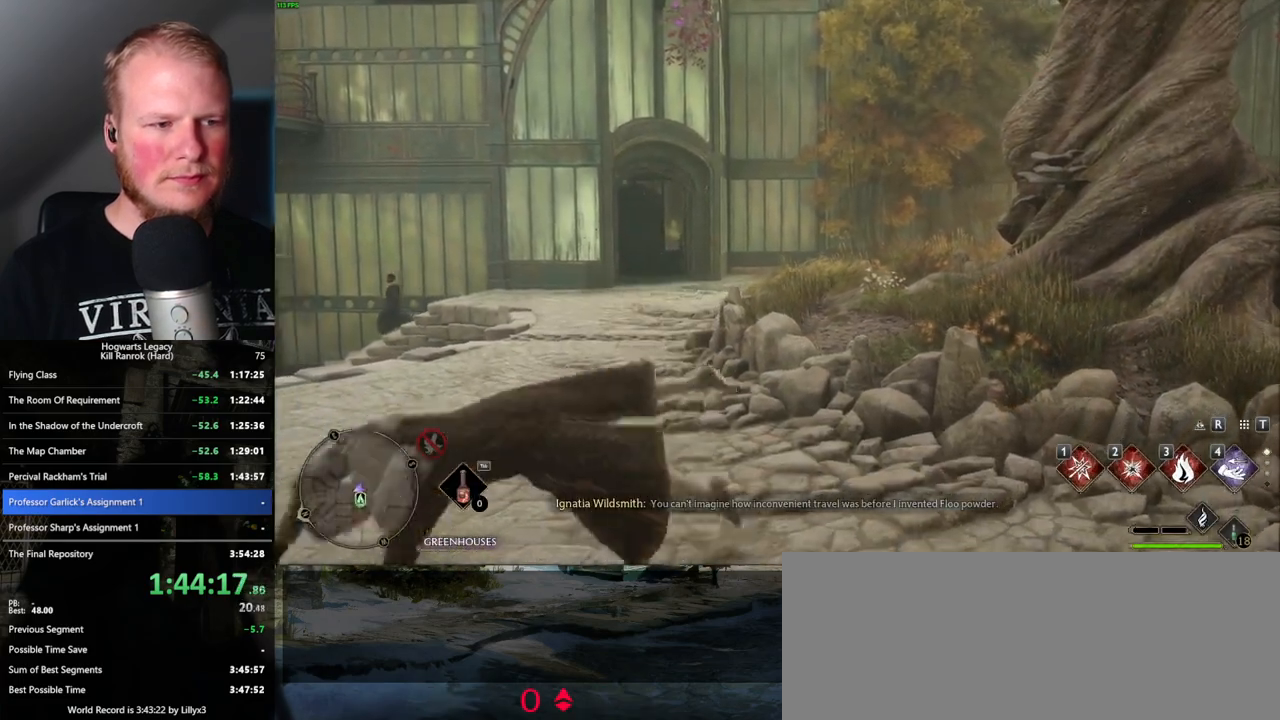
{"keys": ["a"], "mouse": [], "events": [[150, "shift_l", "up"], [300, "s", "up"]]}
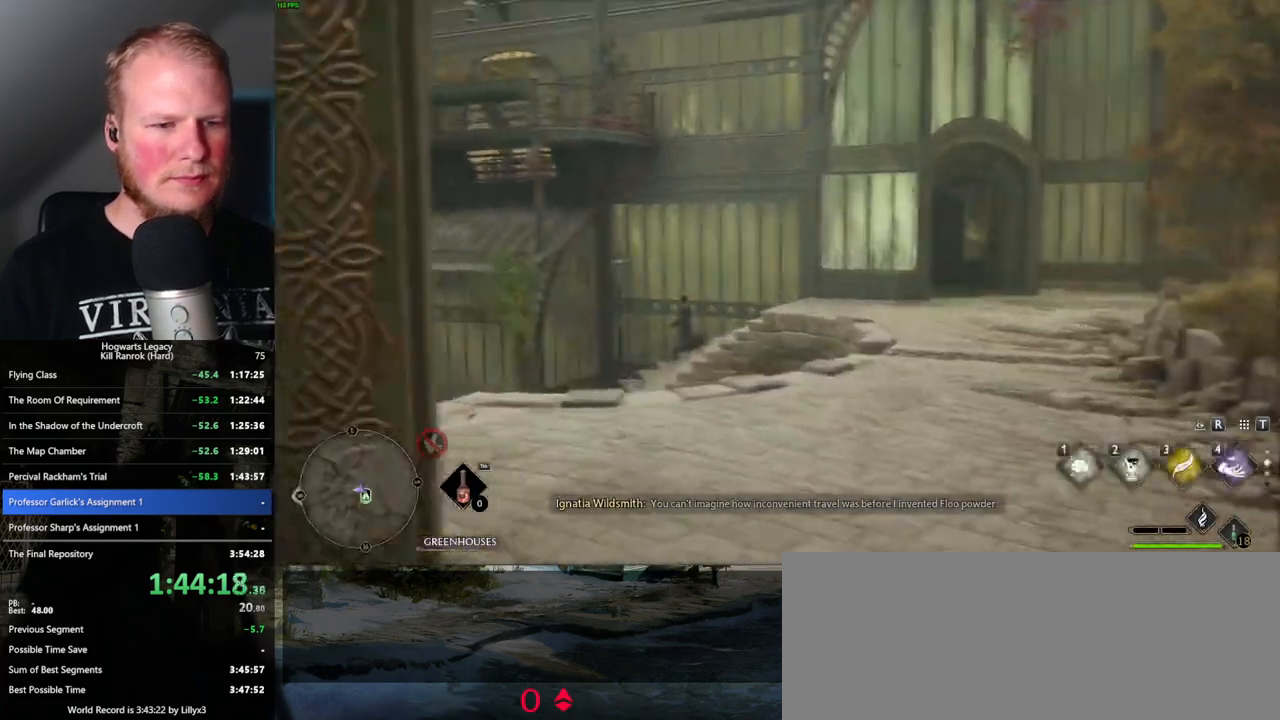
{"keys": ["w"], "mouse": [], "events": [[134, "w", "down"], [467, "a", "up"]]}
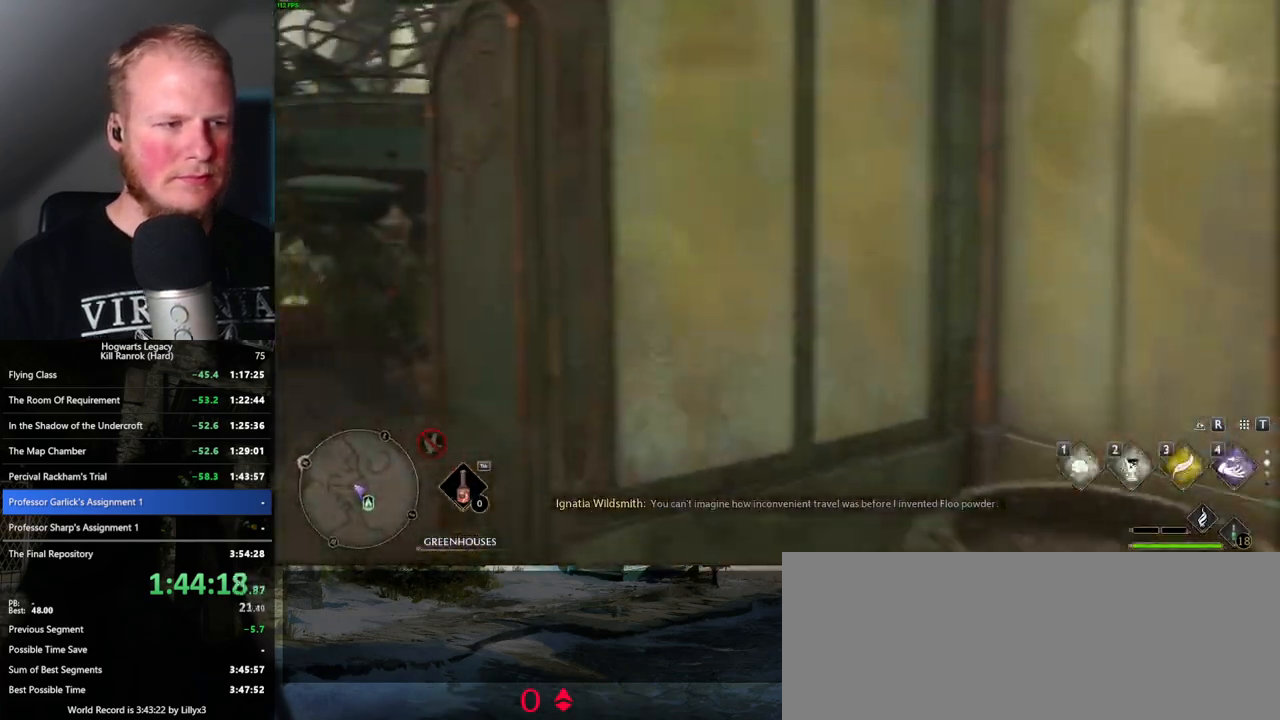
{"keys": ["q"], "mouse": [], "events": [[100, "q", "down"], [167, "w", "up"]]}
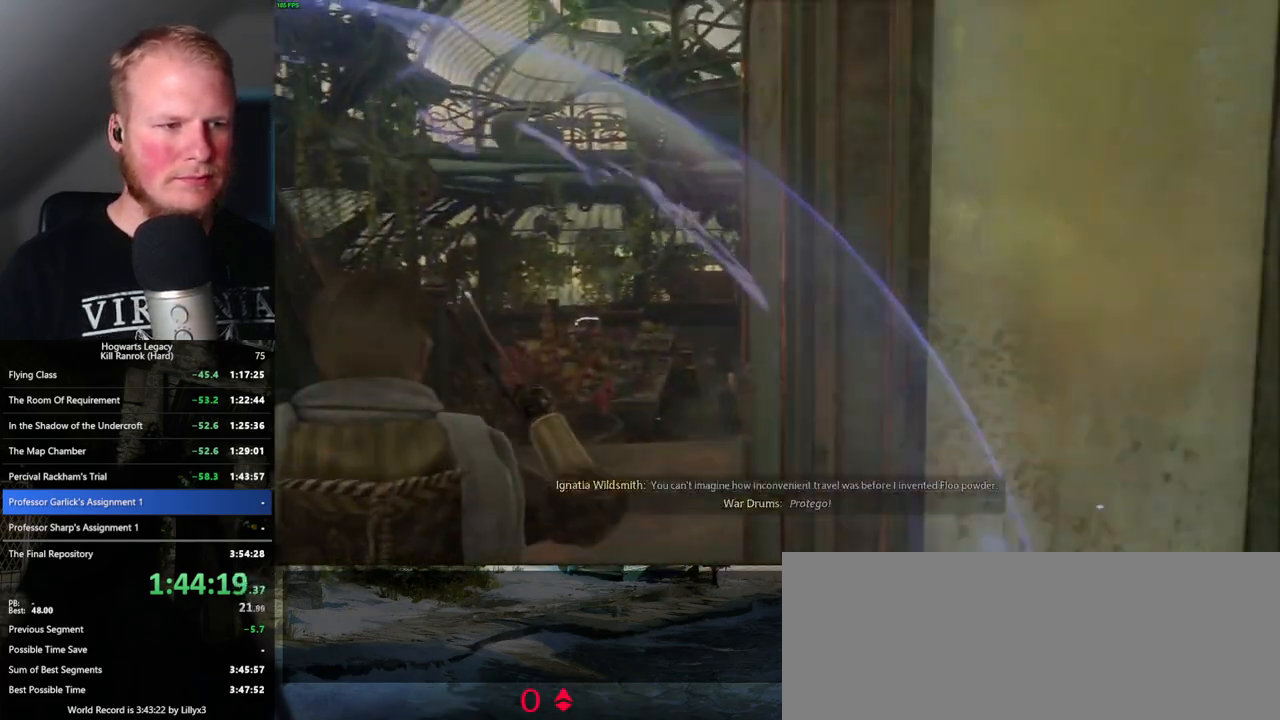
{"keys": ["q"], "mouse": [], "events": [[50, "q", "up"], [150, "q", "down"]]}
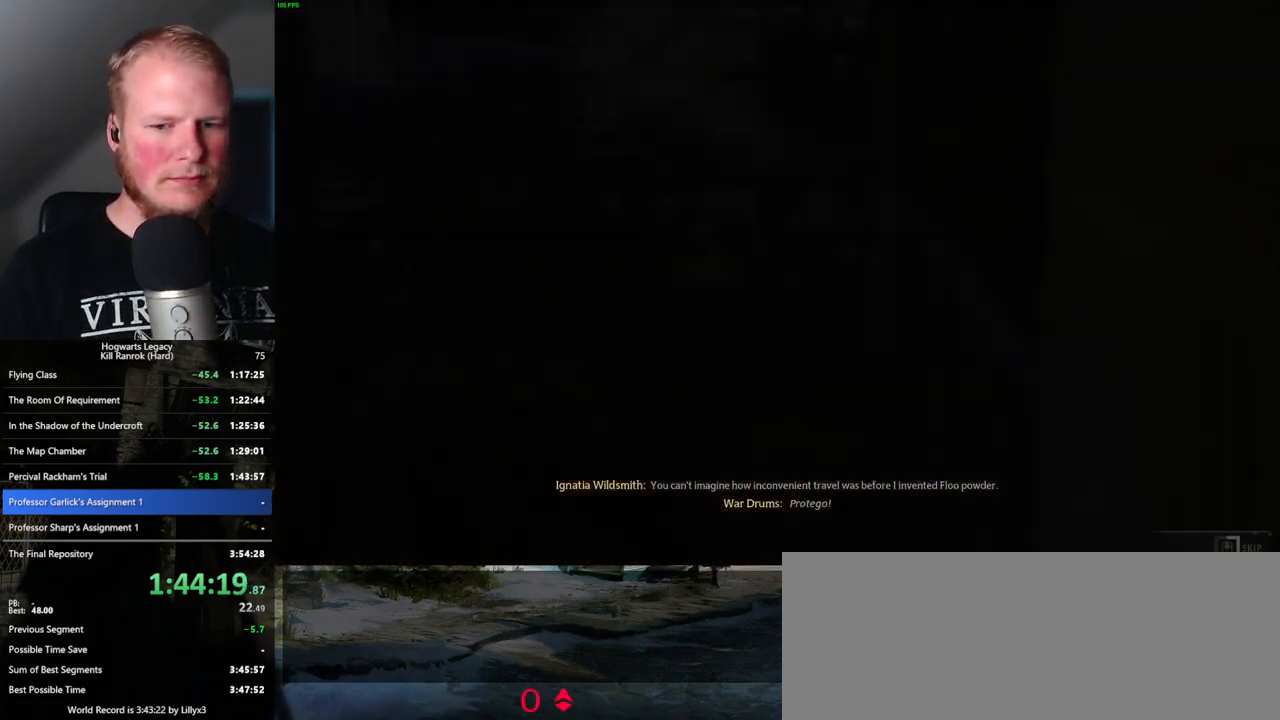
{"keys": ["q"], "mouse": [], "events": []}
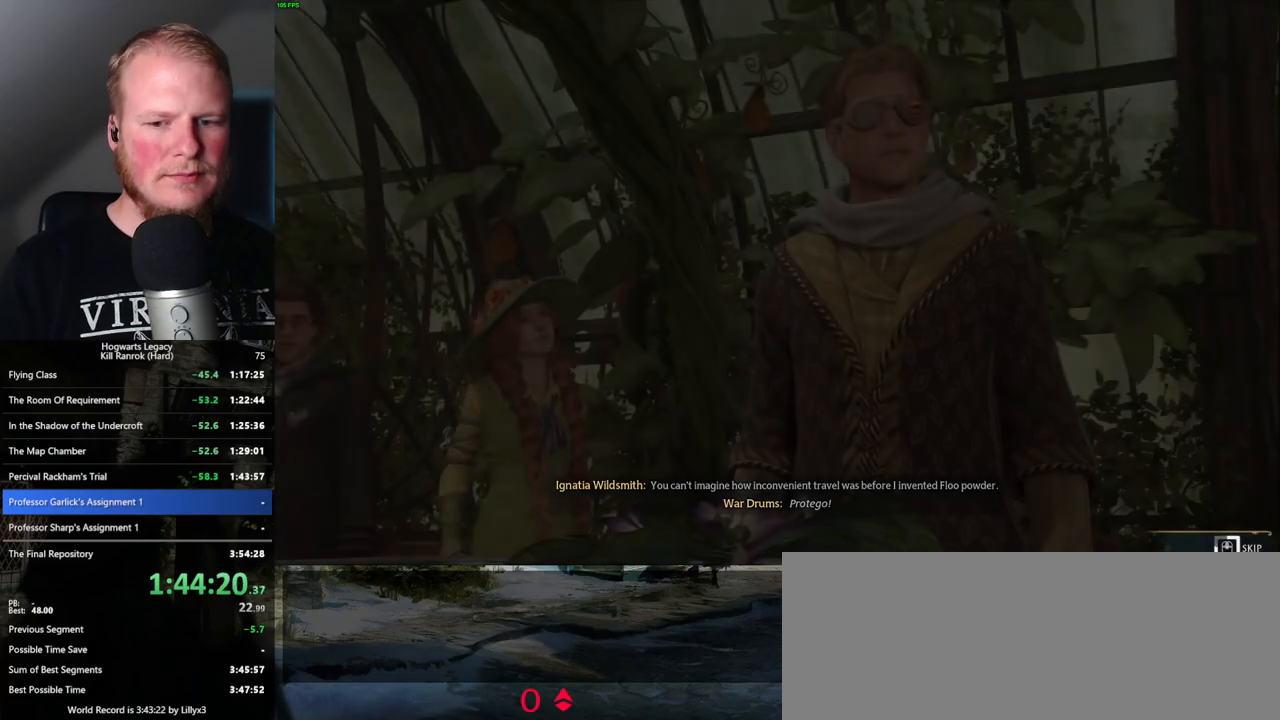
{"keys": ["q"], "mouse": [], "events": []}
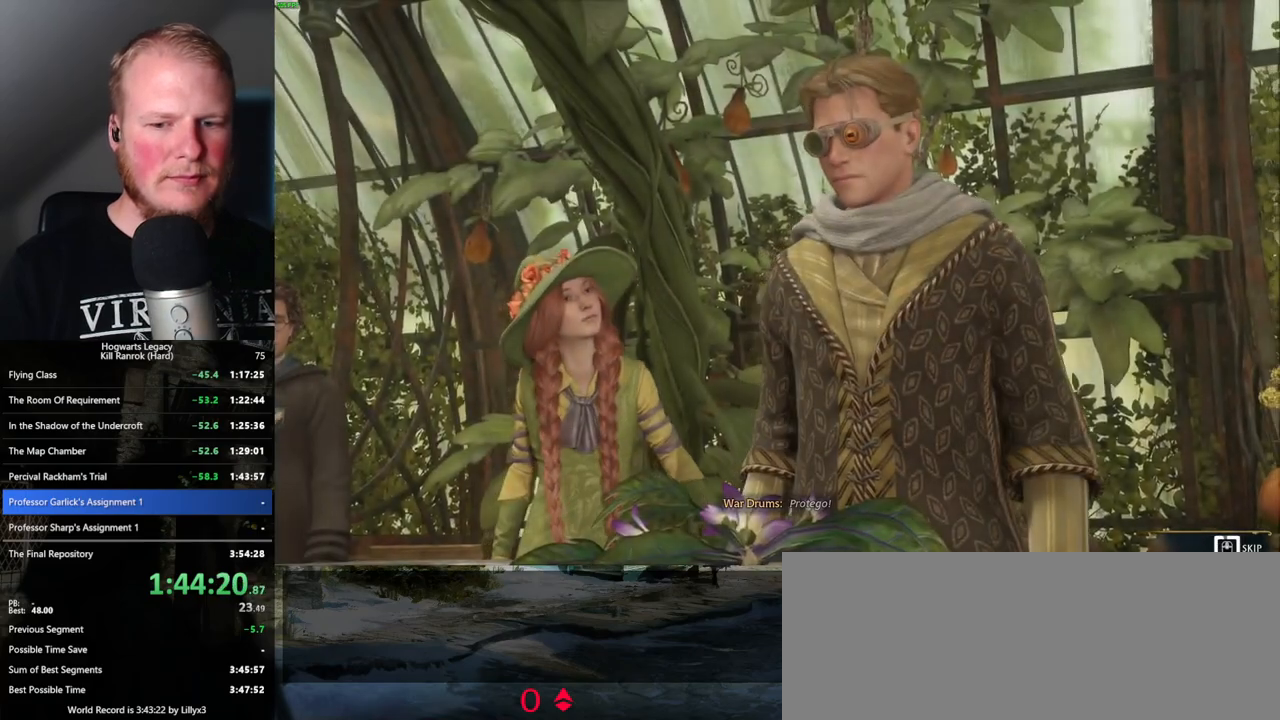
{"keys": ["q"], "mouse": [], "events": []}
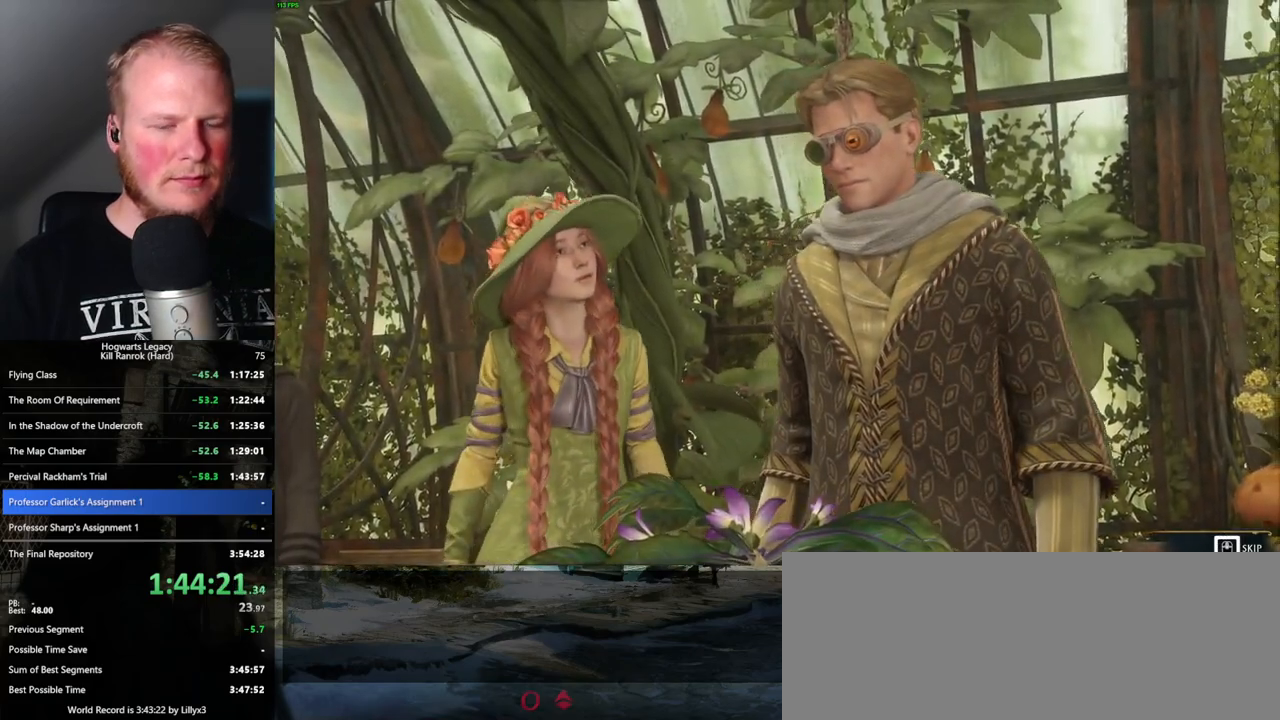
{"keys": ["a"], "mouse": [], "events": [[384, "q", "up"], [500, "a", "down"]]}
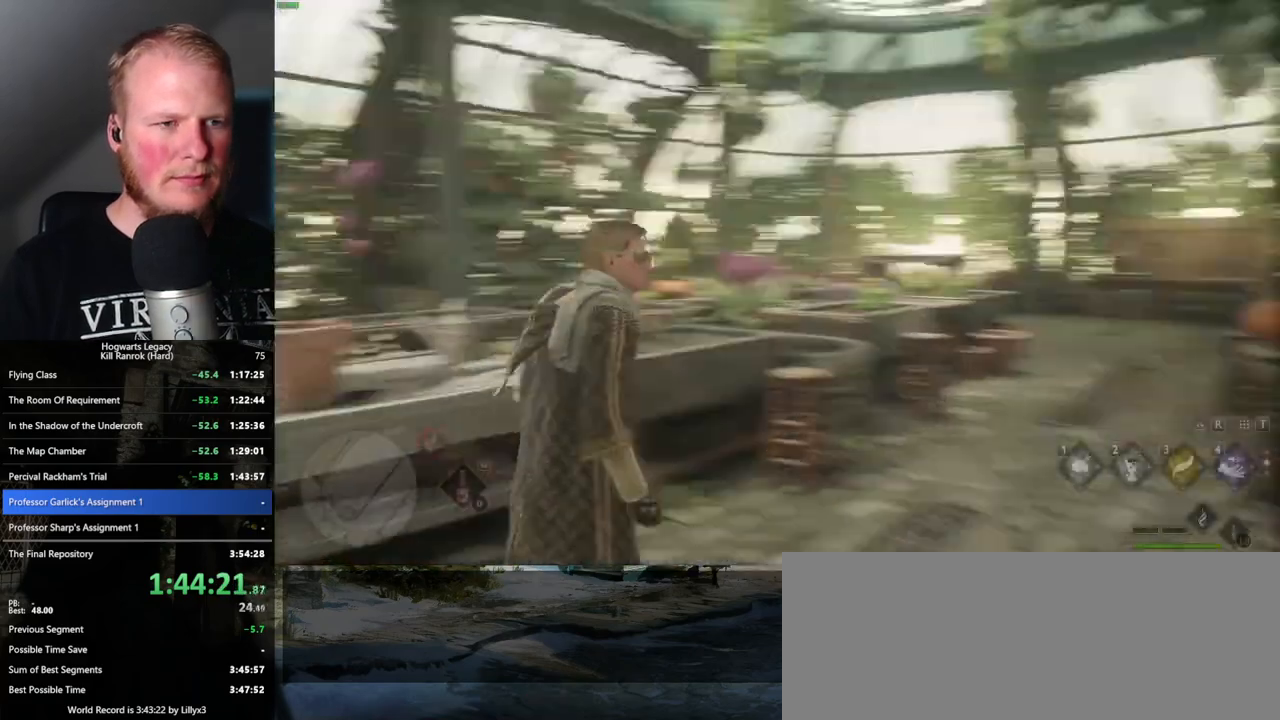
{"keys": ["w"], "mouse": [], "events": [[34, "w", "down"], [184, "f", "down"], [284, "f", "up"], [417, "a", "up"]]}
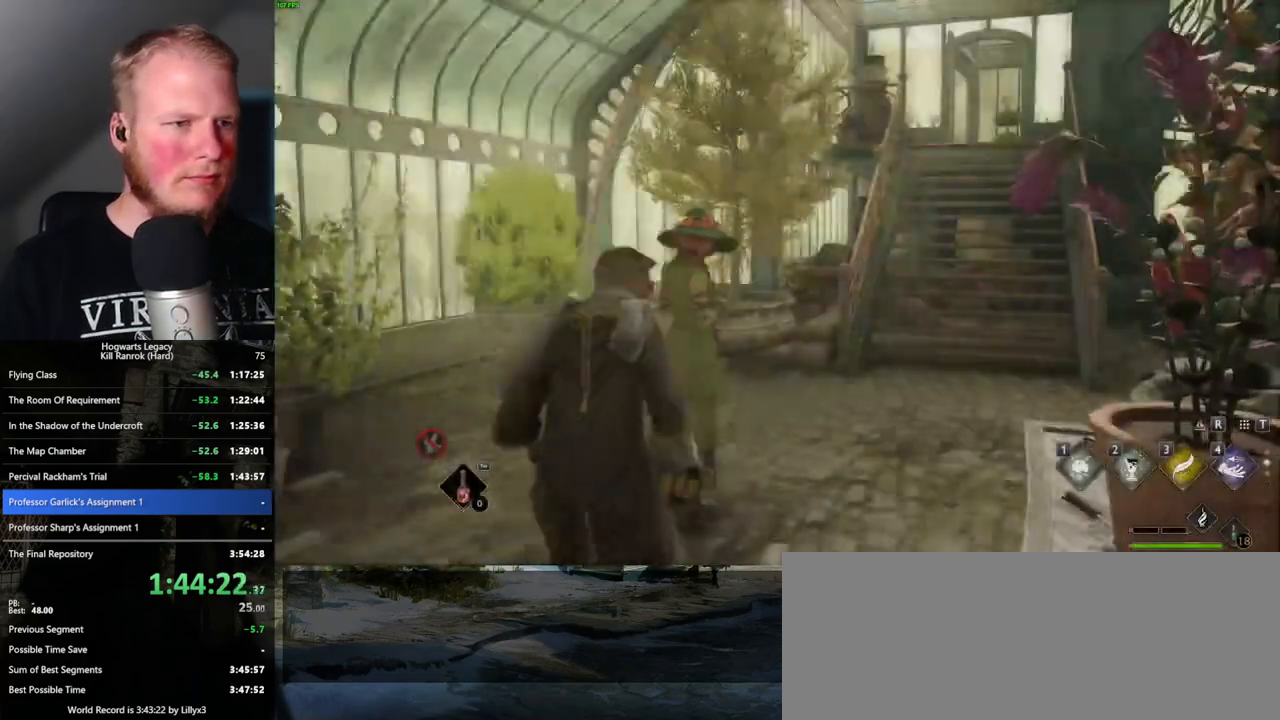
{"keys": ["q", "space"], "mouse": [], "events": [[200, "w", "up"], [434, "mouse_wheel", "down"], [484, "mouse_wheel", "up"], [484, "q", "down"], [500, "space", "down"]]}
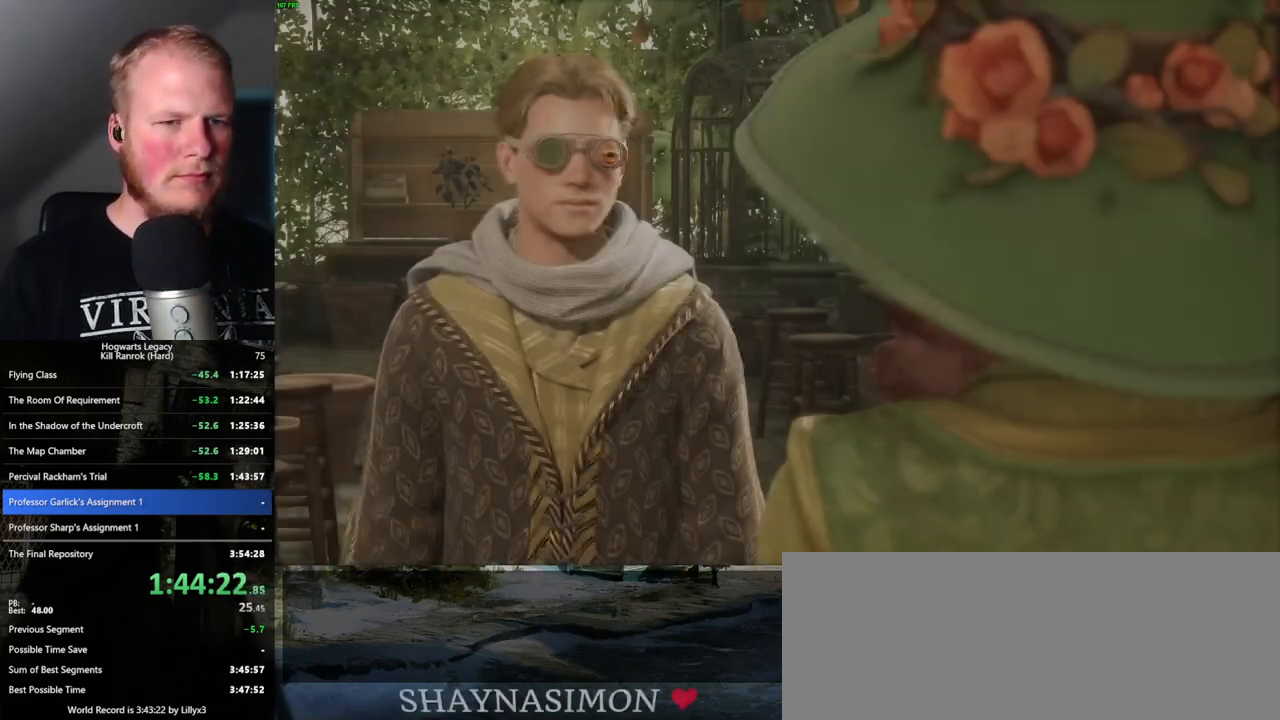
{"keys": ["q", "space"], "mouse": ["wheel"], "events": [[17, "mouse_wheel", "down"], [50, "mouse_wheel", "up"], [50, "space", "up"], [67, "mouse_wheel", "down"], [67, "q", "up"], [117, "mouse_wheel", "up"], [117, "q", "down"], [150, "space", "down"], [217, "q", "up"], [217, "space", "up"], [267, "q", "down"], [317, "space", "down"], [367, "mouse_wheel", "down"], [367, "space", "up"], [384, "mouse_wheel", "up"], [384, "q", "up"], [450, "q", "down"], [467, "space", "down"], [484, "mouse_wheel", "down"]]}
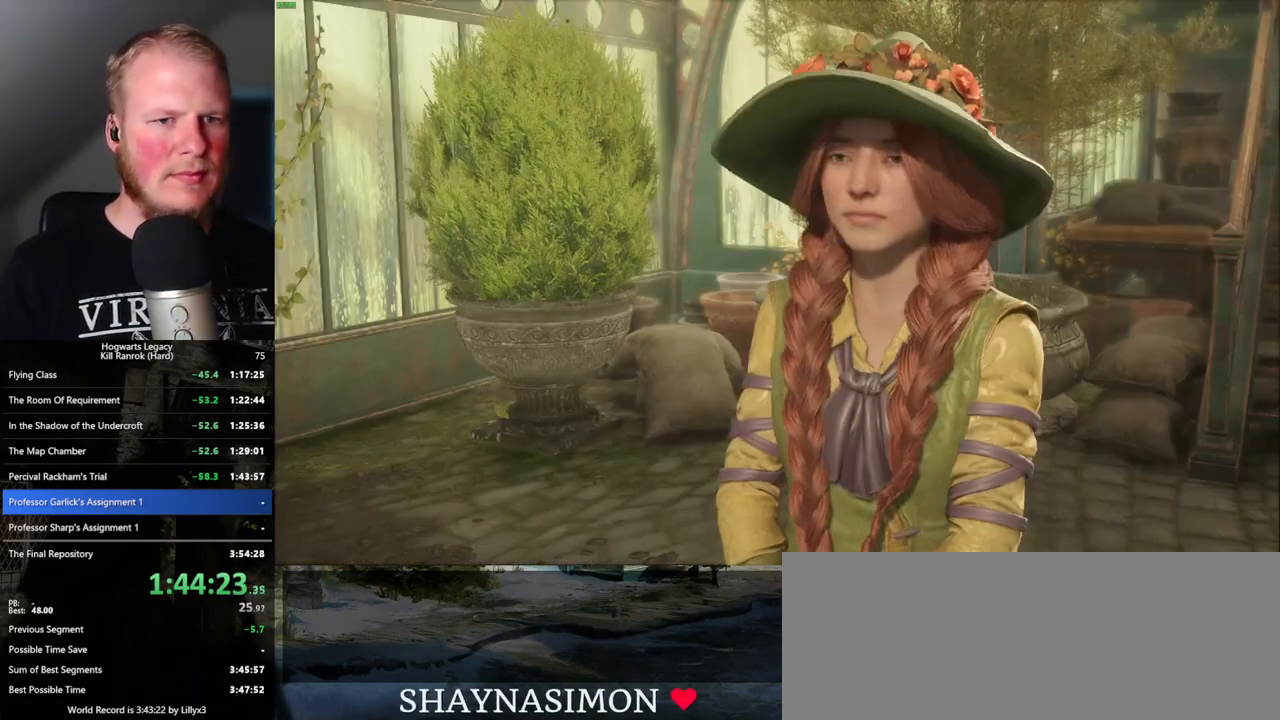
{"keys": ["q", "space"], "mouse": [], "events": [[34, "mouse_wheel", "up"], [34, "q", "up"], [34, "space", "up"], [117, "q", "down"], [134, "space", "down"], [184, "space", "up"], [200, "q", "up"], [284, "q", "down"], [300, "space", "down"], [334, "mouse_wheel", "down"], [350, "mouse_wheel", "up"], [350, "space", "up"], [367, "mouse_wheel", "down"], [367, "q", "up"], [400, "mouse_wheel", "up"], [417, "mouse_wheel", "down"], [450, "q", "down"], [467, "mouse_wheel", "up"], [467, "space", "down"]]}
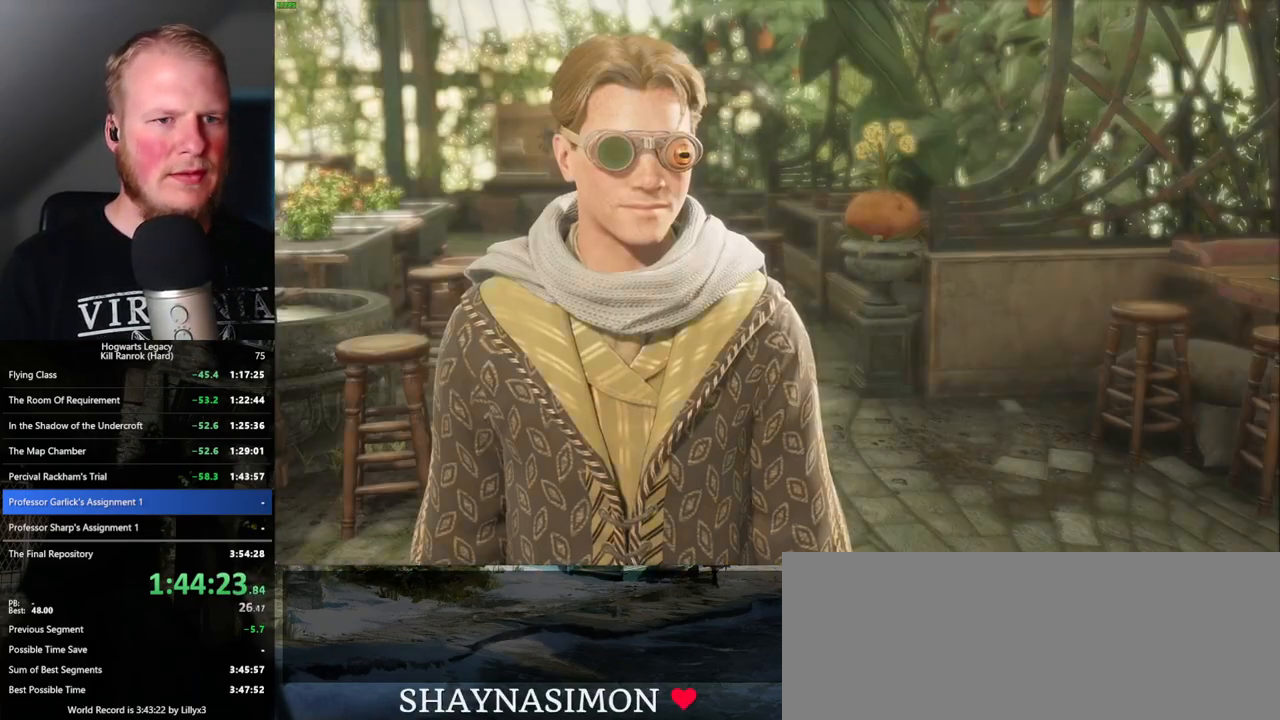
{"keys": ["q"], "mouse": [], "events": [[17, "q", "up"], [17, "space", "up"], [100, "q", "down"], [134, "space", "down"], [167, "space", "up"], [184, "q", "up"], [234, "mouse_wheel", "down"], [267, "mouse_wheel", "up"], [267, "q", "down"], [284, "mouse_wheel", "down"], [300, "mouse_wheel", "up"], [300, "space", "down"], [317, "mouse_wheel", "down"], [350, "mouse_wheel", "up"], [350, "q", "up"], [350, "space", "up"], [367, "mouse_wheel", "down"], [434, "mouse_wheel", "up"], [434, "q", "down"], [450, "space", "down"], [500, "space", "up"]]}
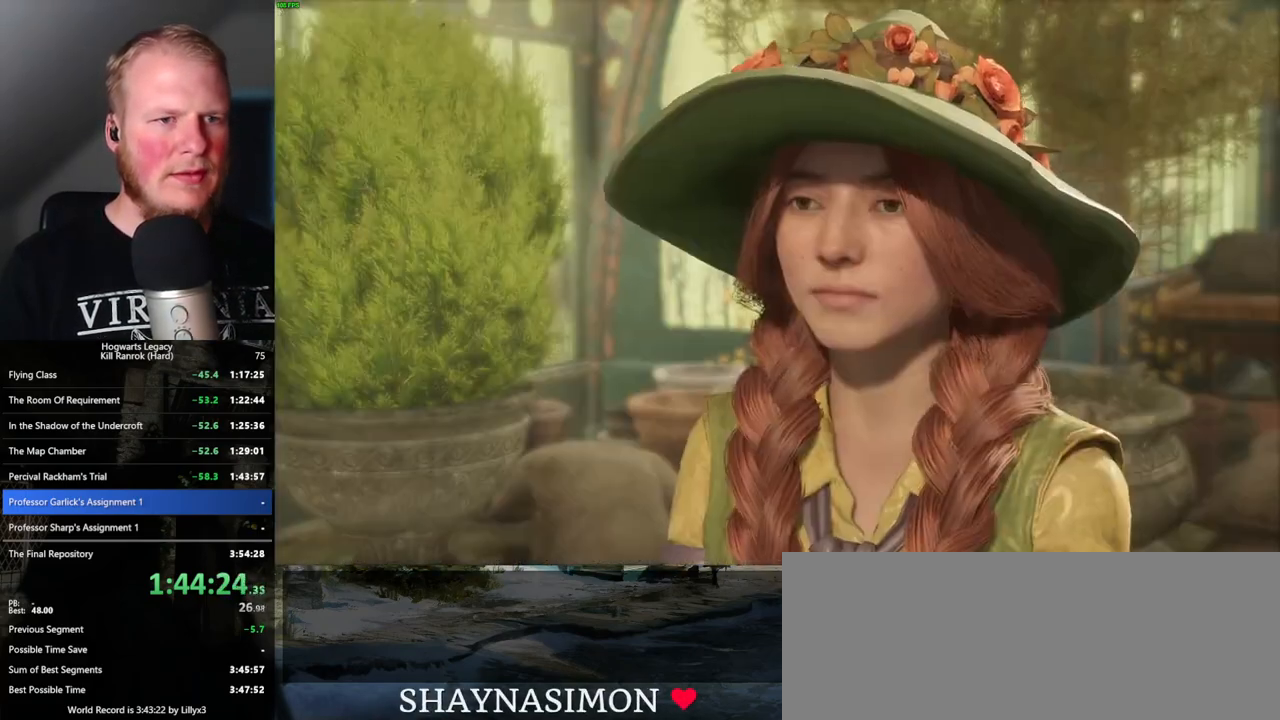
{"keys": ["q"], "mouse": [], "events": [[17, "q", "up"], [100, "q", "down"], [134, "space", "down"], [167, "space", "up"], [184, "q", "up"], [200, "mouse_wheel", "down"], [267, "q", "down"], [284, "mouse_wheel", "up"], [284, "space", "down"], [317, "mouse_wheel", "down"], [350, "q", "up"], [350, "space", "up"], [367, "mouse_wheel", "up"], [417, "q", "down"], [467, "space", "down"], [500, "space", "up"]]}
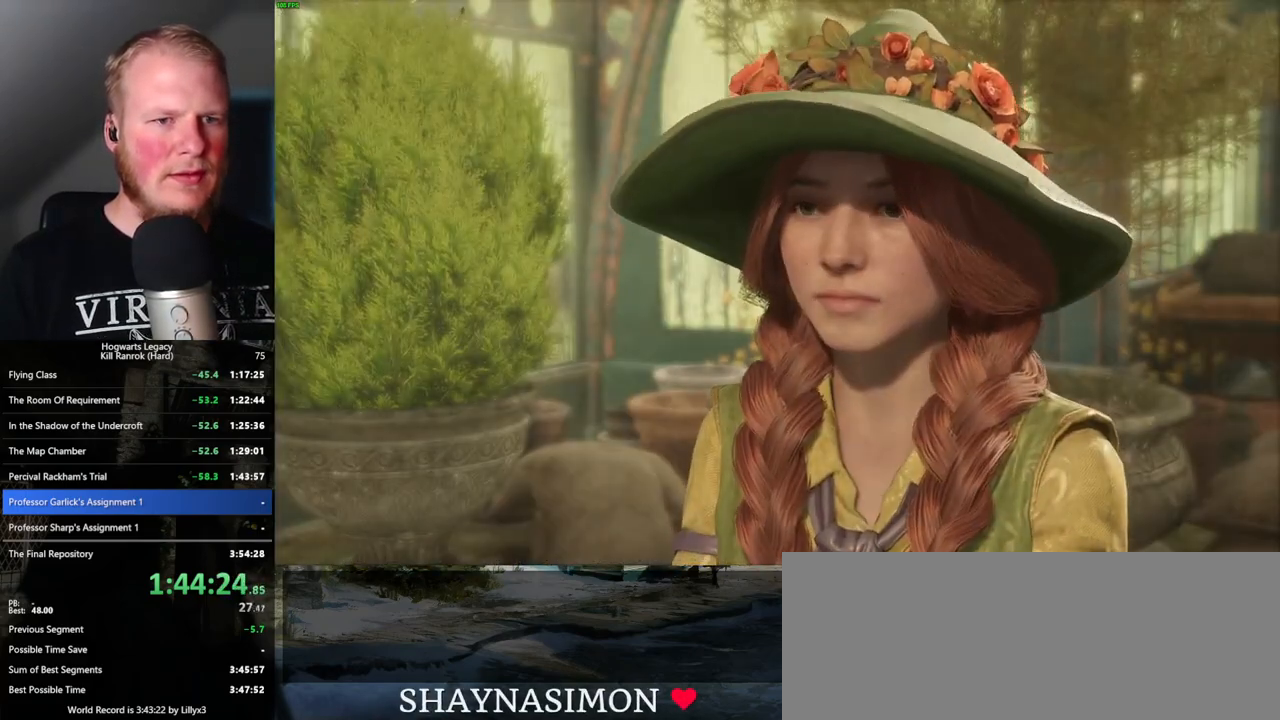
{"keys": [], "mouse": [], "events": [[17, "q", "up"], [100, "q", "down"], [117, "space", "down"], [134, "mouse_wheel", "down"], [184, "mouse_wheel", "up"], [184, "q", "up"], [184, "space", "up"], [200, "mouse_wheel", "down"], [367, "mouse_wheel", "up"]]}
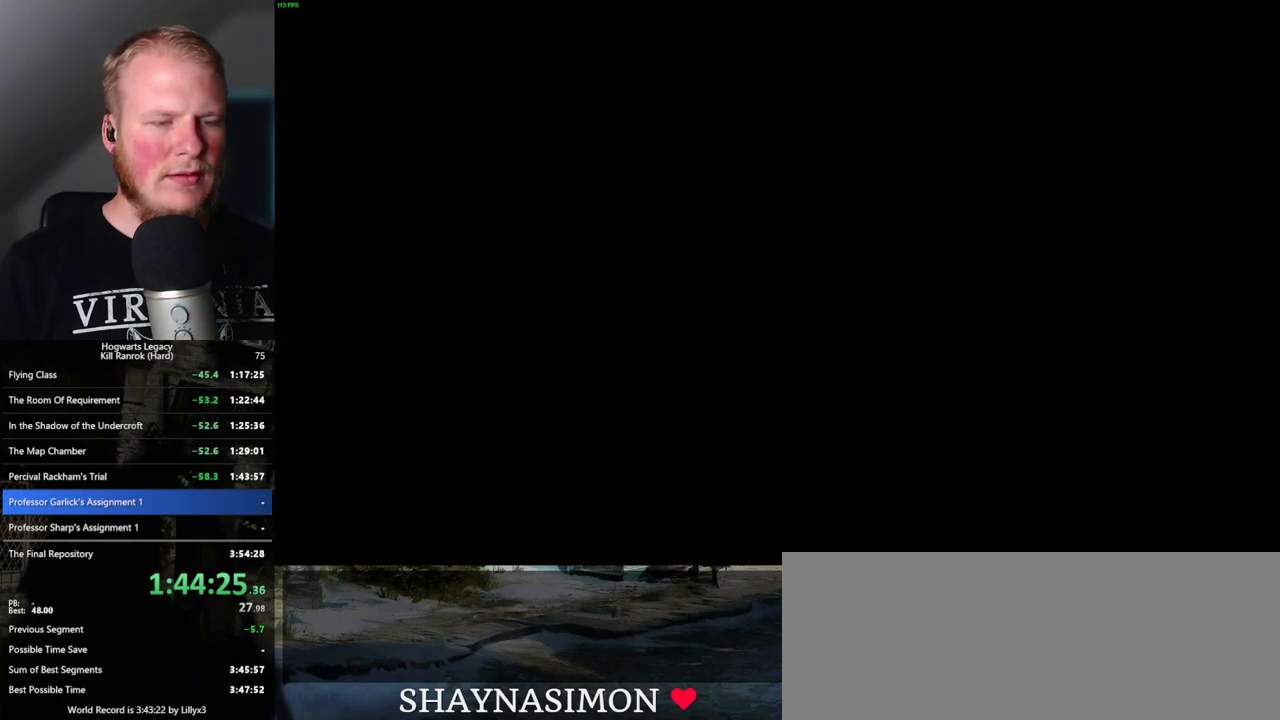
{"keys": [], "mouse": [], "events": []}
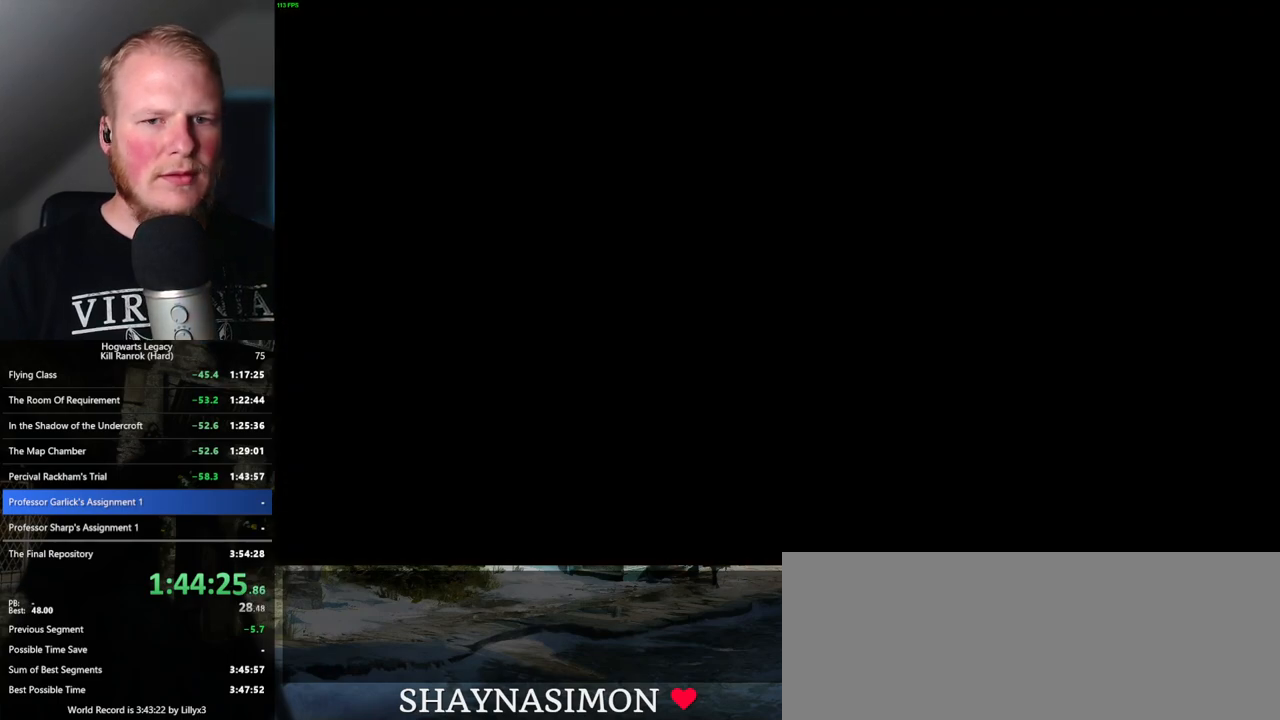
{"keys": [], "mouse": [], "events": []}
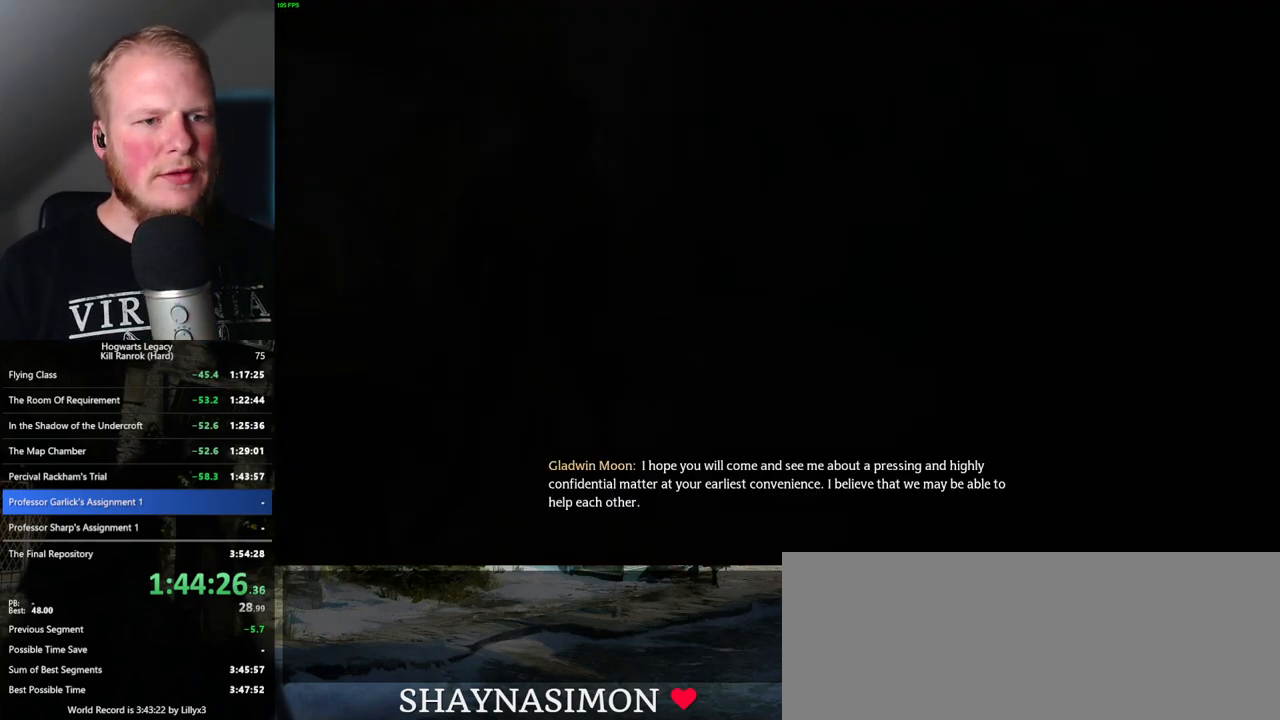
{"keys": [], "mouse": [], "events": []}
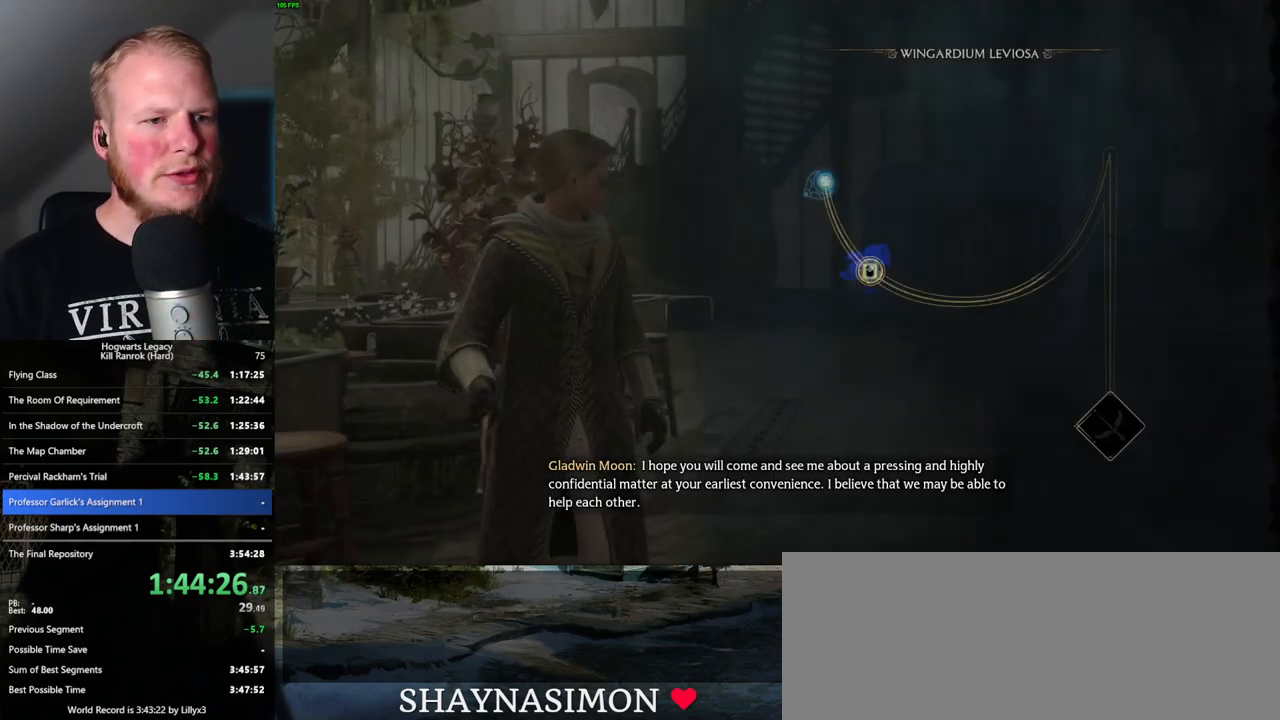
{"keys": [], "mouse": [], "events": [[350, "space", "down"], [417, "space", "up"]]}
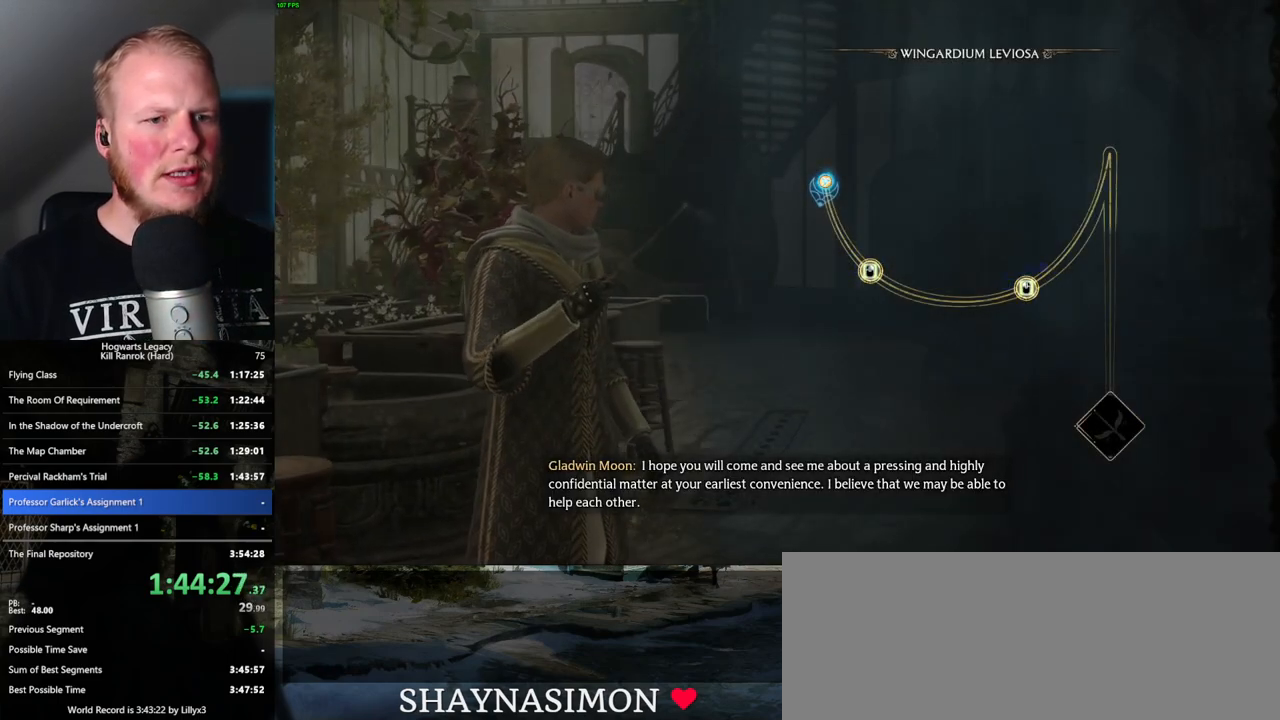
{"keys": [], "mouse": [], "events": [[67, "space", "down"], [117, "space", "up"], [434, "space", "down"], [500, "space", "up"]]}